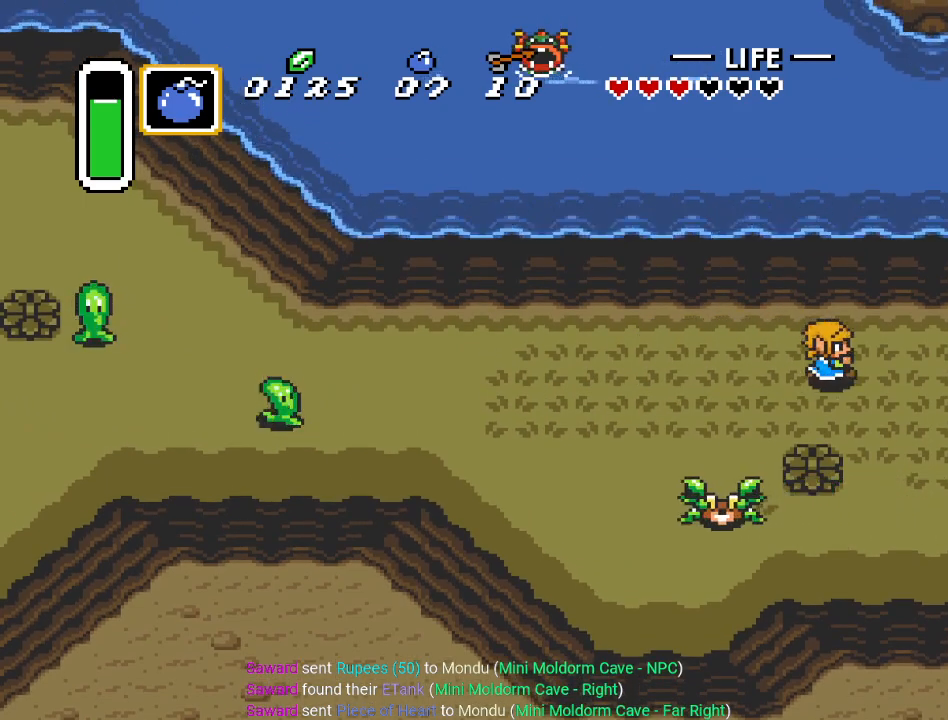
Gameplay with a controller (Nintendo layout); each line is a JSON object with the inputs held at the frame after it. "events" lists button and stick changes between this image and that frame as [ms after this image, input, new state], when the widget could be followed in between. Not read: L3 R3.
{"buttons": ["DPAD_RIGHT"], "events": []}
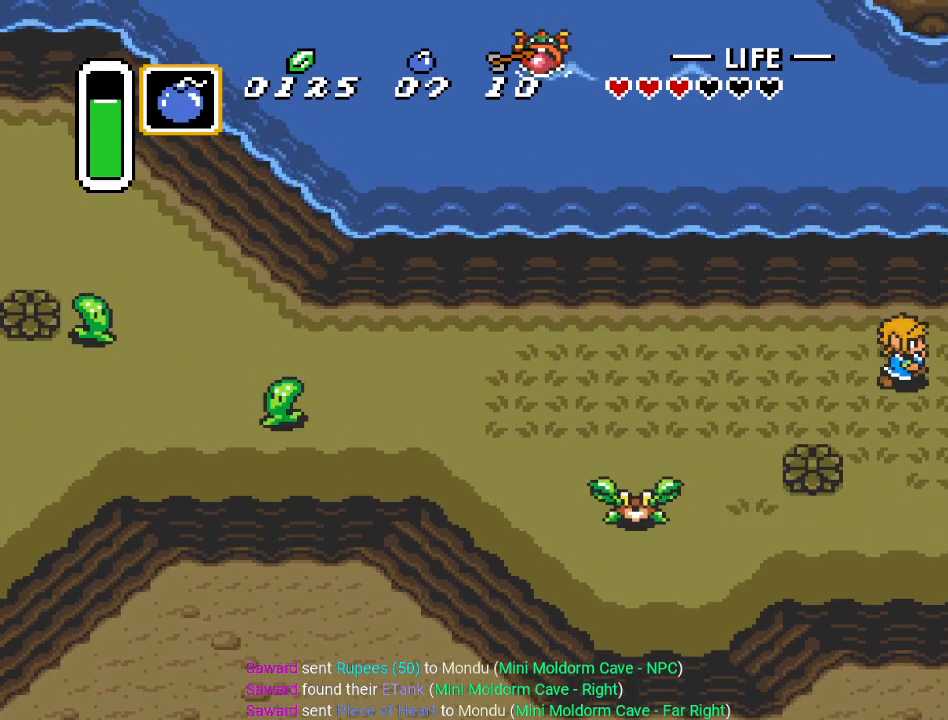
{"buttons": ["DPAD_RIGHT"], "events": []}
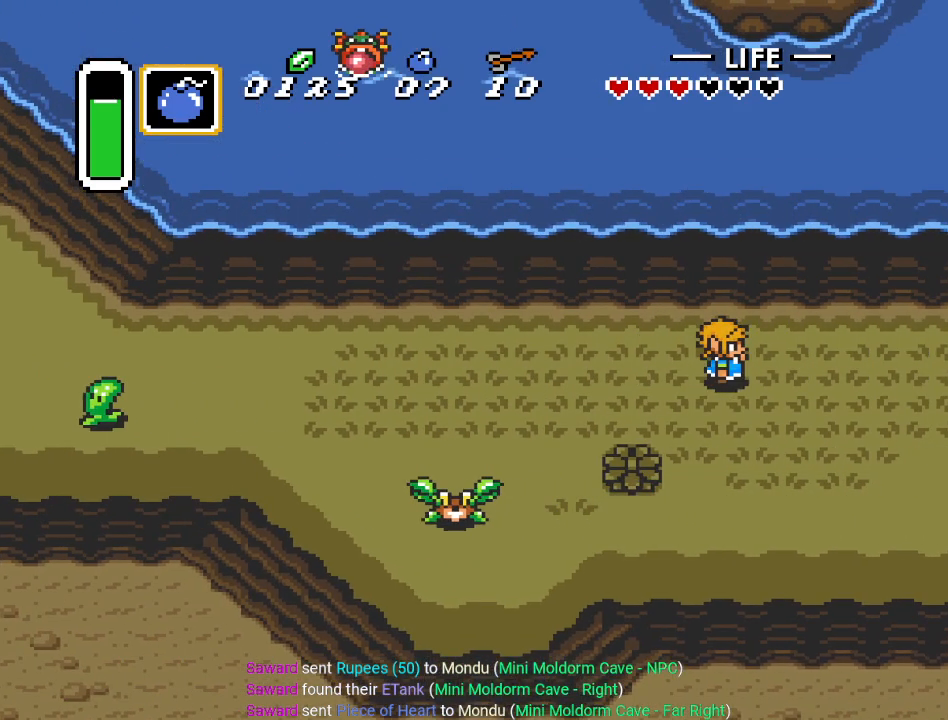
{"buttons": ["DPAD_RIGHT"], "events": []}
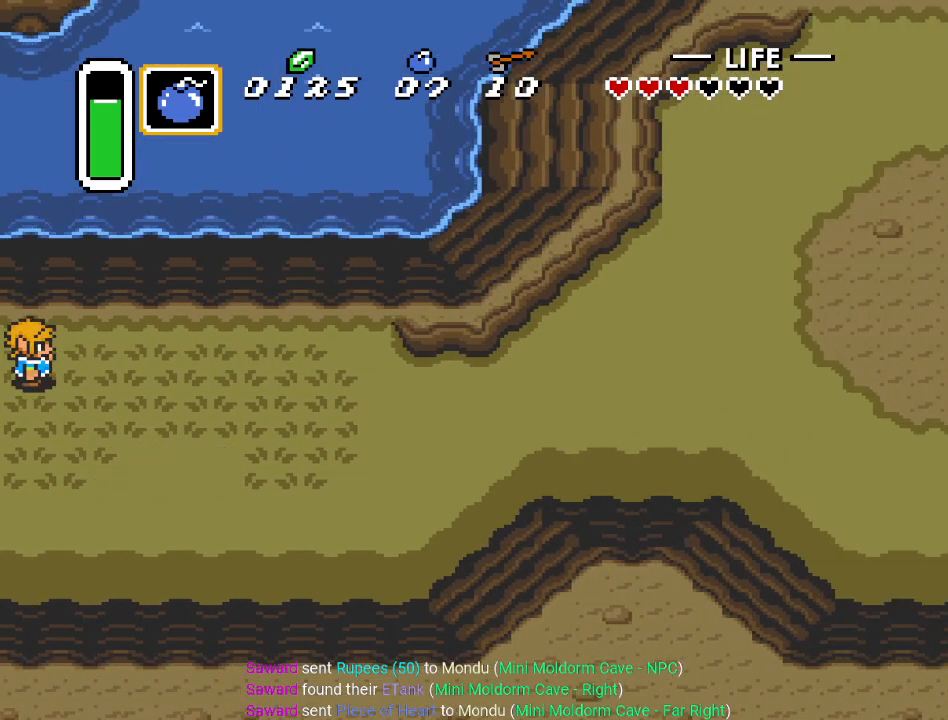
{"buttons": ["DPAD_RIGHT"], "events": []}
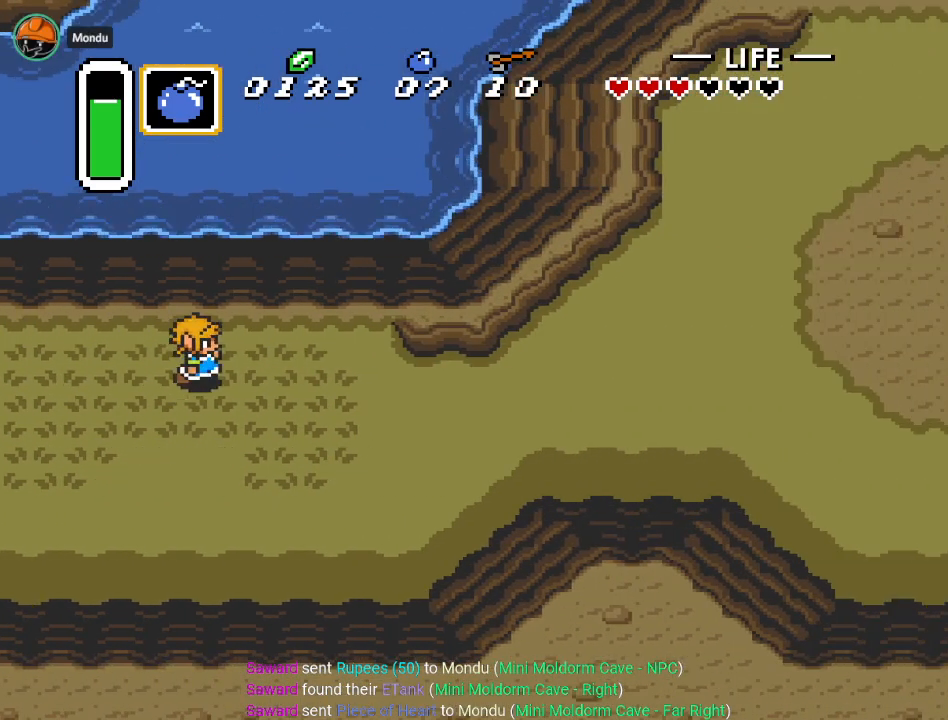
{"buttons": ["DPAD_RIGHT"], "events": [[16, "DPAD_DOWN", "down"], [133, "DPAD_DOWN", "up"]]}
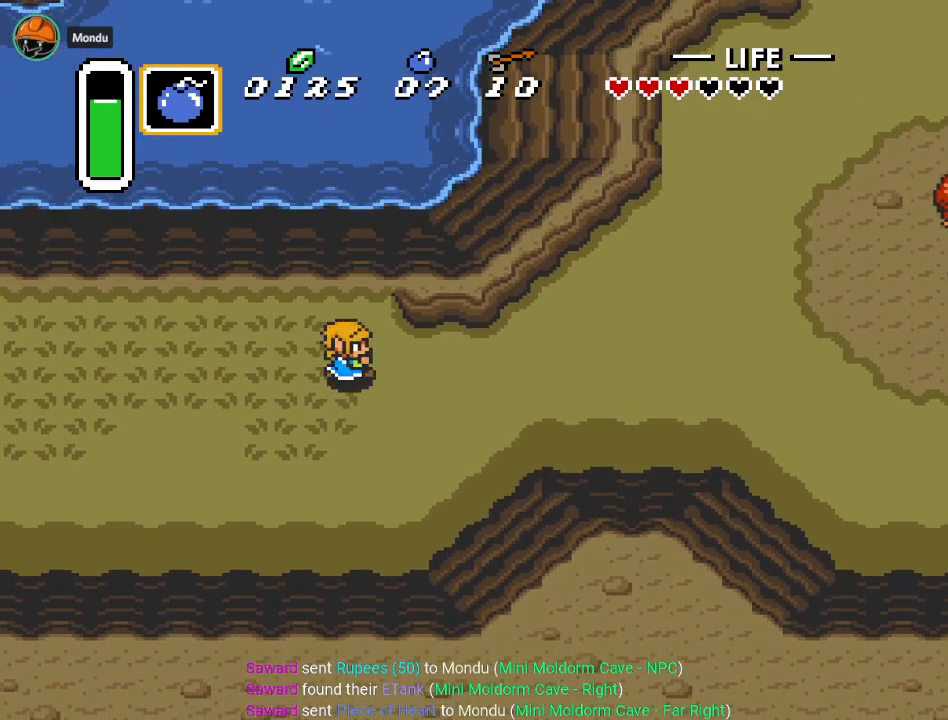
{"buttons": ["DPAD_UP", "DPAD_RIGHT"], "events": [[267, "DPAD_UP", "down"]]}
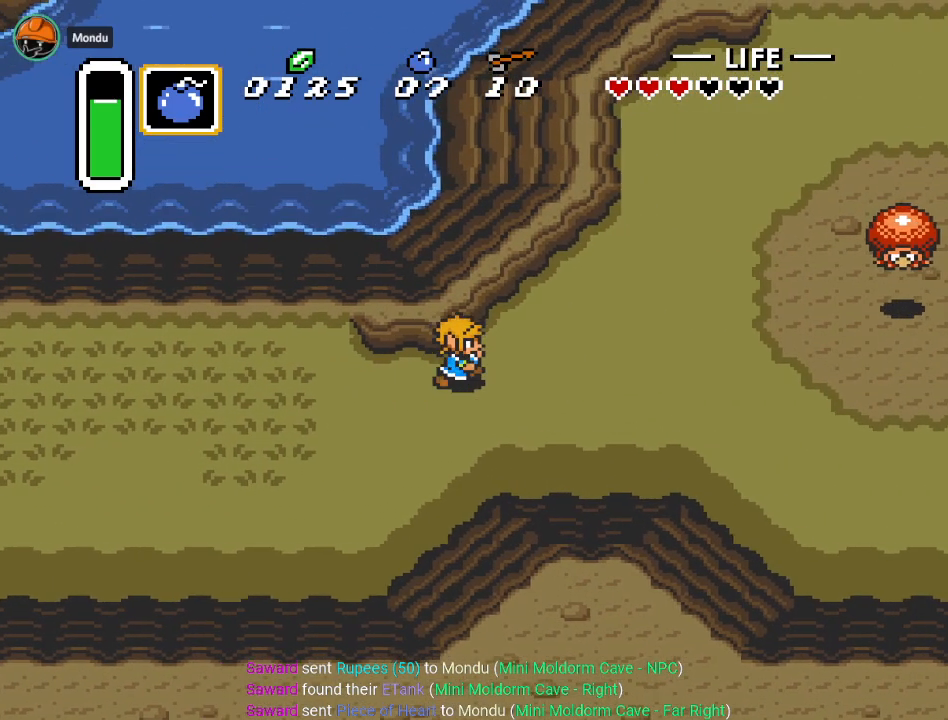
{"buttons": ["DPAD_UP", "DPAD_RIGHT"], "events": []}
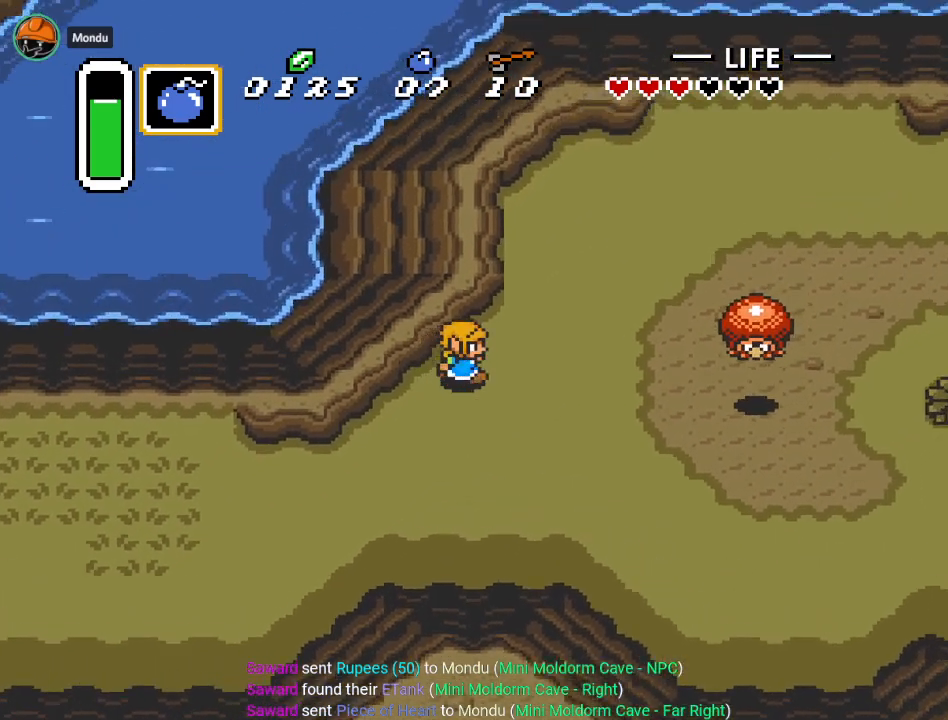
{"buttons": ["DPAD_UP", "DPAD_RIGHT"], "events": []}
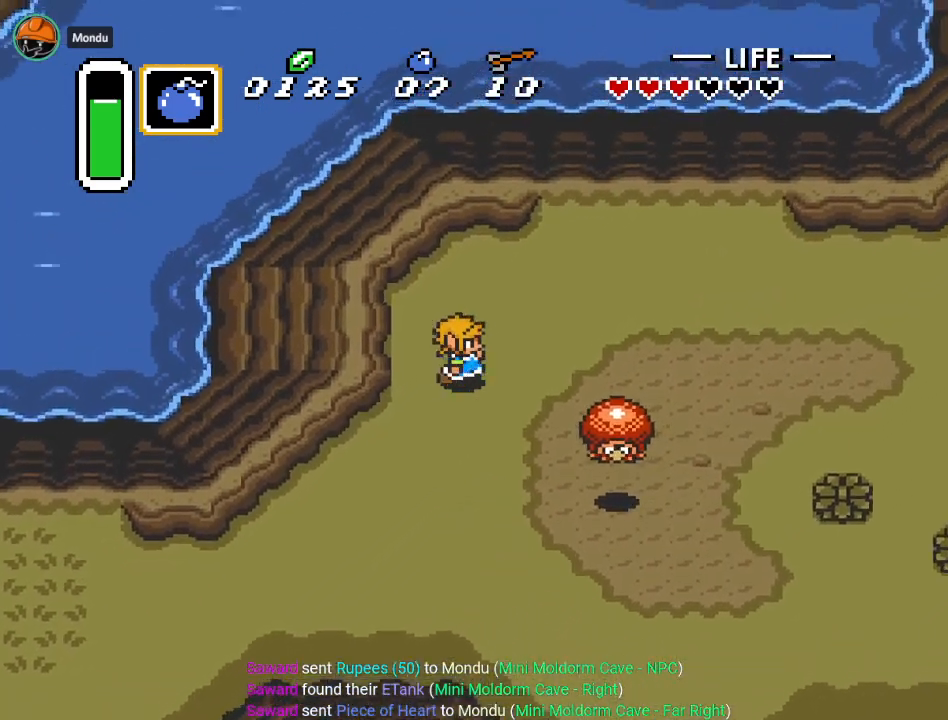
{"buttons": ["DPAD_RIGHT"], "events": [[450, "DPAD_UP", "up"]]}
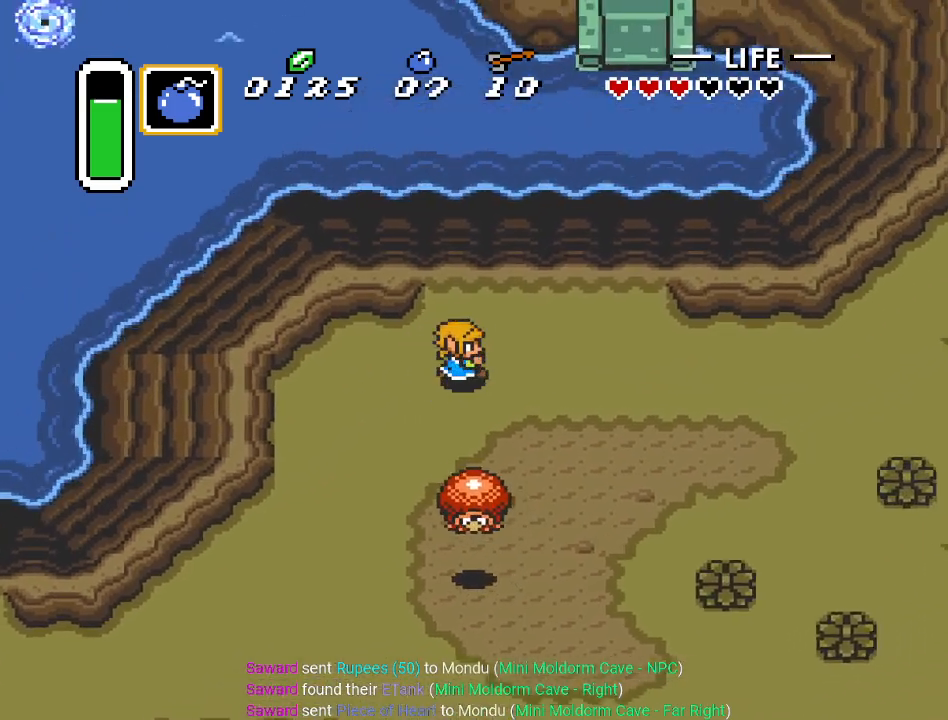
{"buttons": ["DPAD_RIGHT"], "events": []}
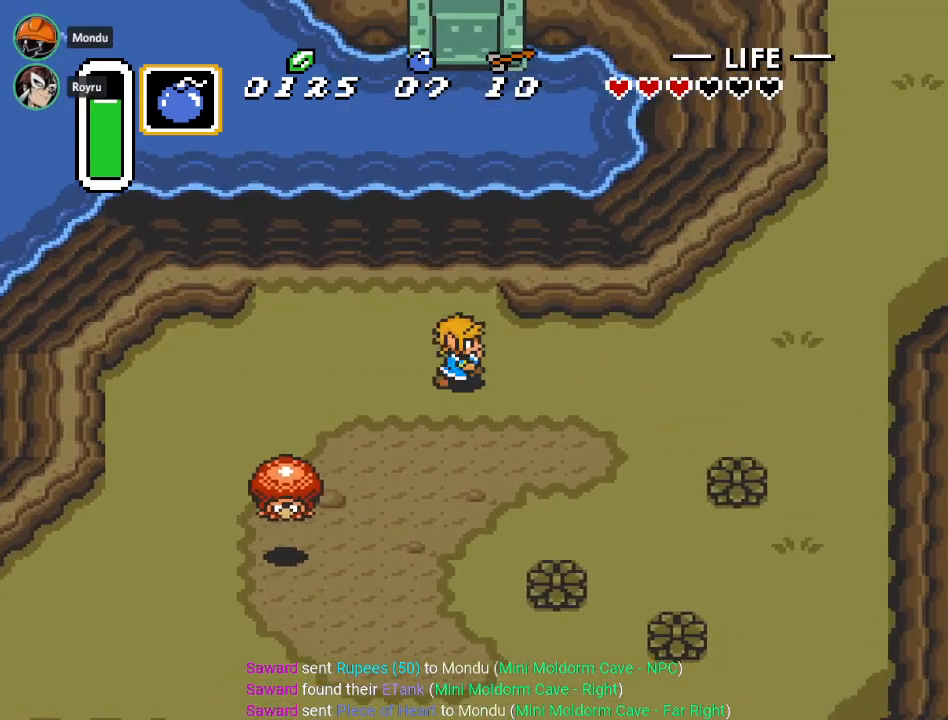
{"buttons": ["DPAD_RIGHT"], "events": []}
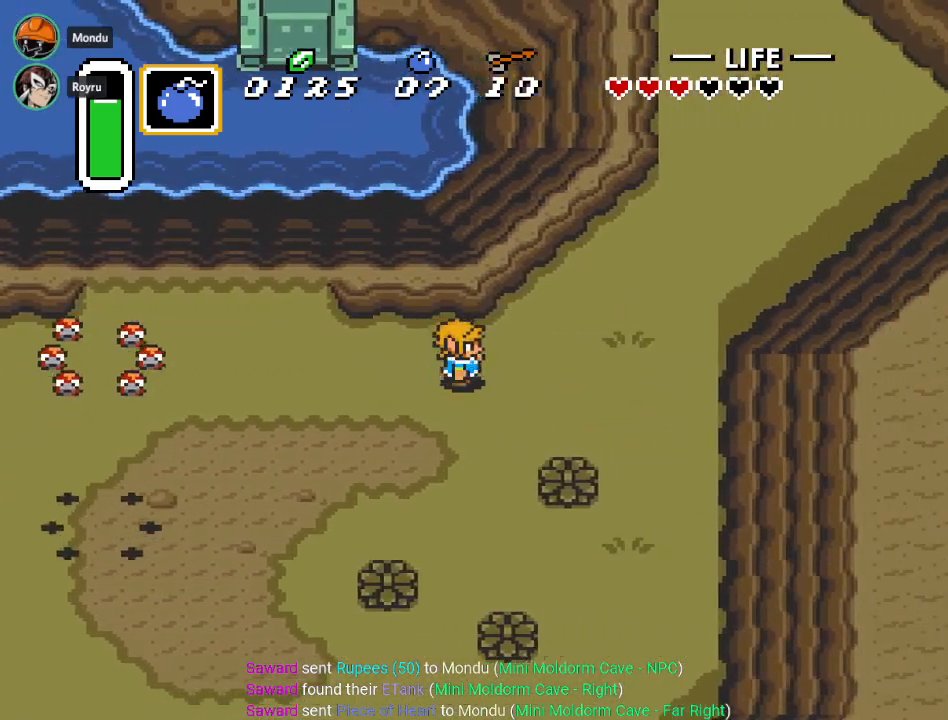
{"buttons": ["DPAD_UP", "DPAD_RIGHT"], "events": [[34, "DPAD_UP", "down"]]}
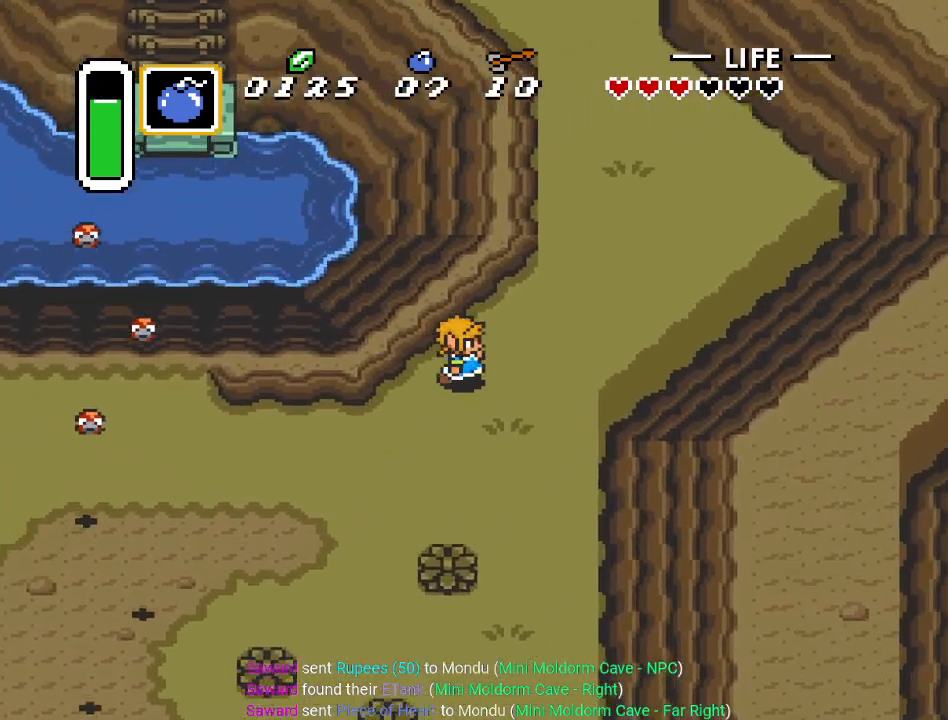
{"buttons": ["DPAD_UP"], "events": [[467, "DPAD_RIGHT", "up"]]}
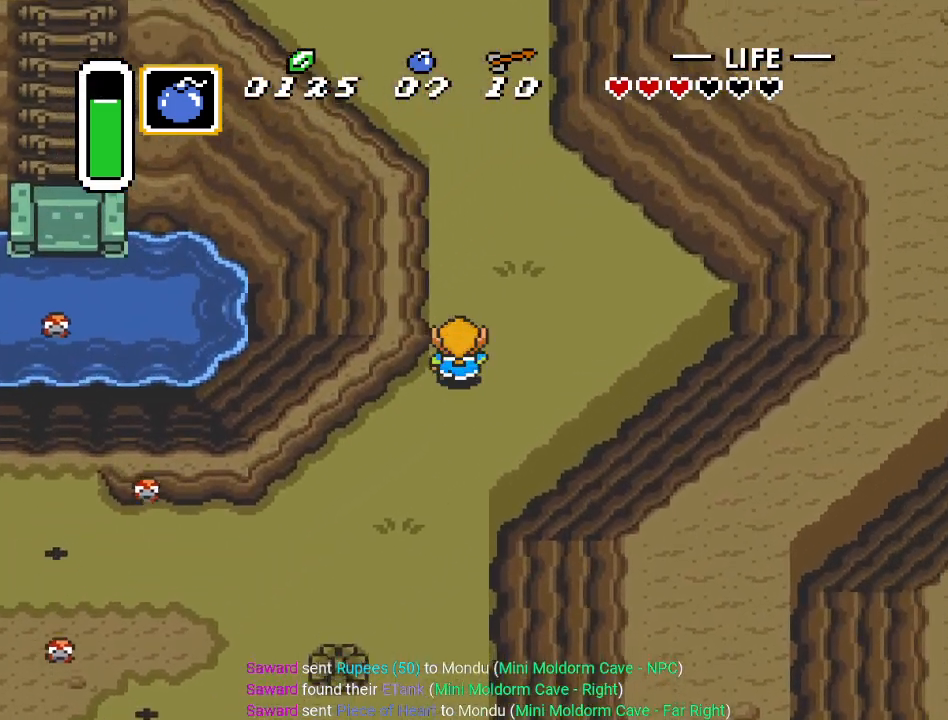
{"buttons": ["DPAD_UP"], "events": []}
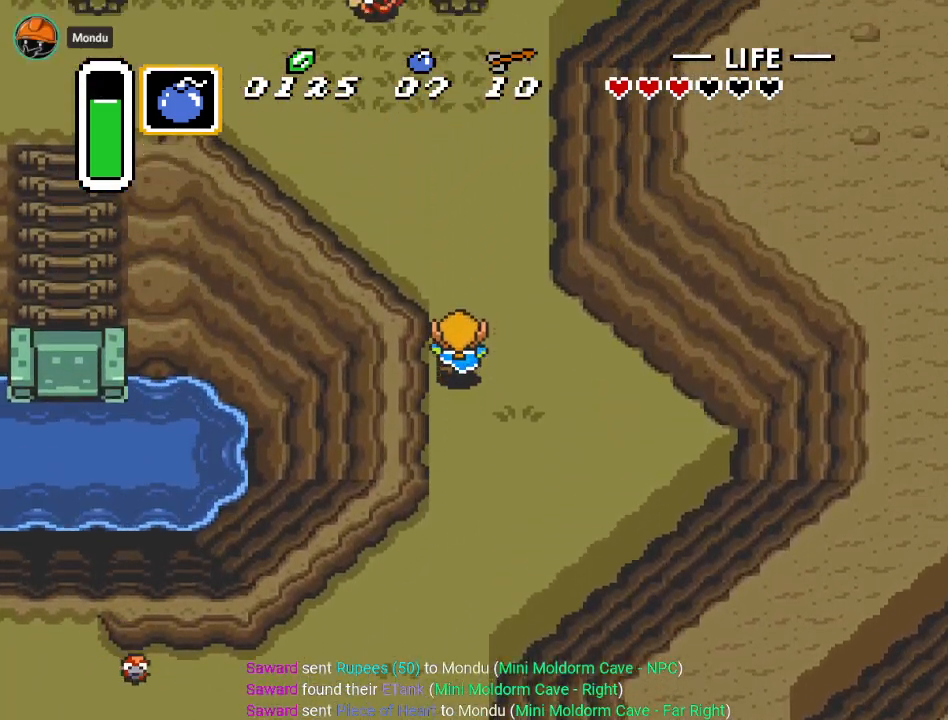
{"buttons": ["DPAD_UP"], "events": []}
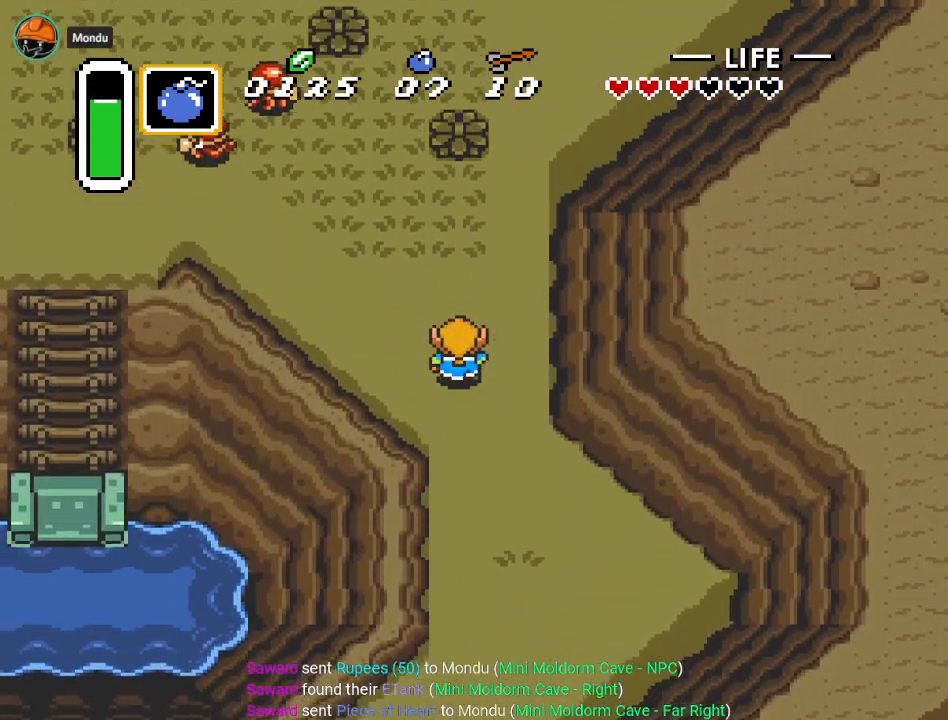
{"buttons": ["DPAD_UP", "DPAD_RIGHT"], "events": [[384, "DPAD_RIGHT", "down"]]}
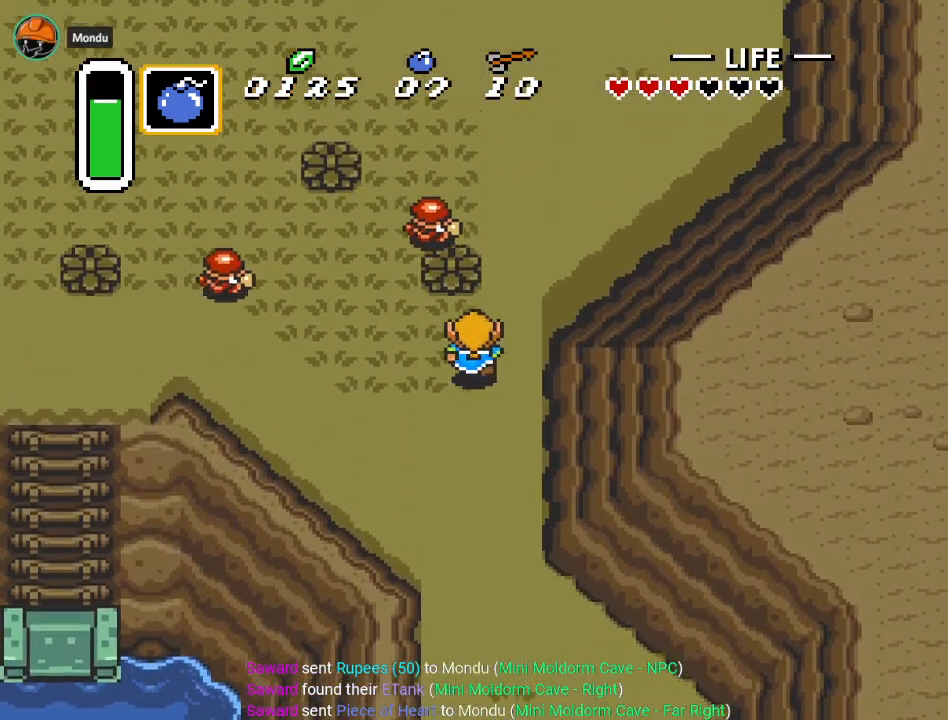
{"buttons": ["DPAD_UP"], "events": [[167, "DPAD_RIGHT", "up"], [233, "B", "down"], [433, "B", "up"]]}
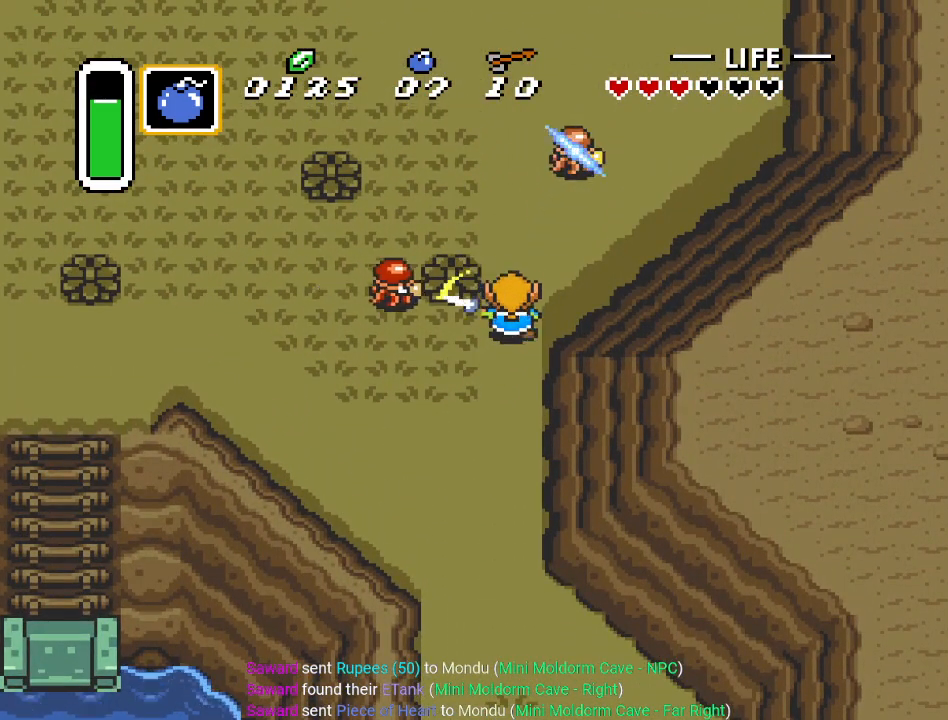
{"buttons": ["DPAD_UP"], "events": [[67, "DPAD_RIGHT", "down"], [417, "DPAD_RIGHT", "up"]]}
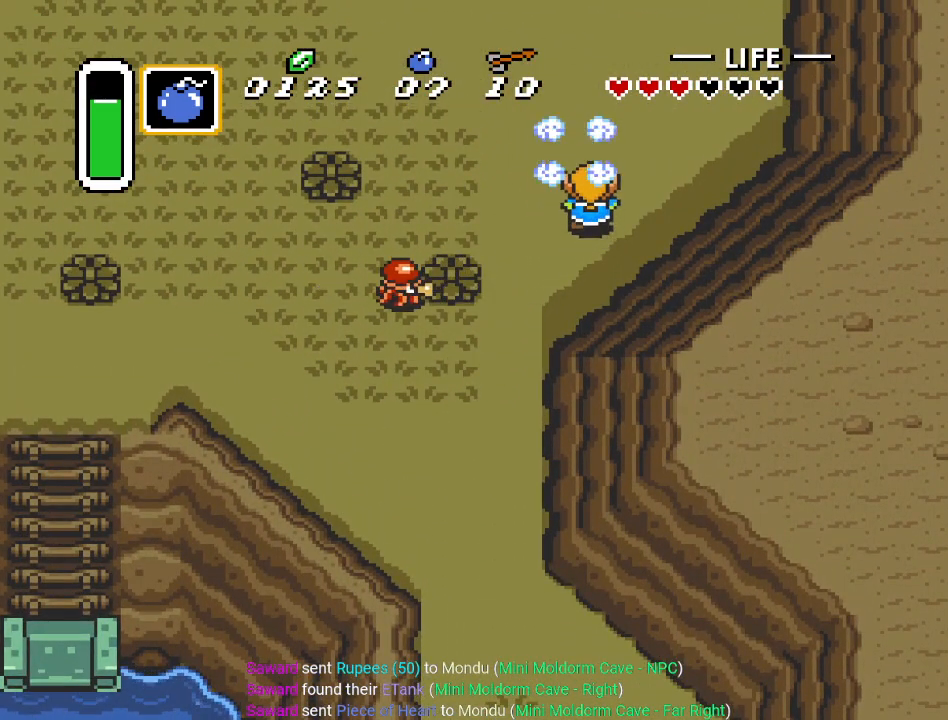
{"buttons": ["DPAD_UP"], "events": [[183, "DPAD_UP", "up"], [267, "DPAD_UP", "down"]]}
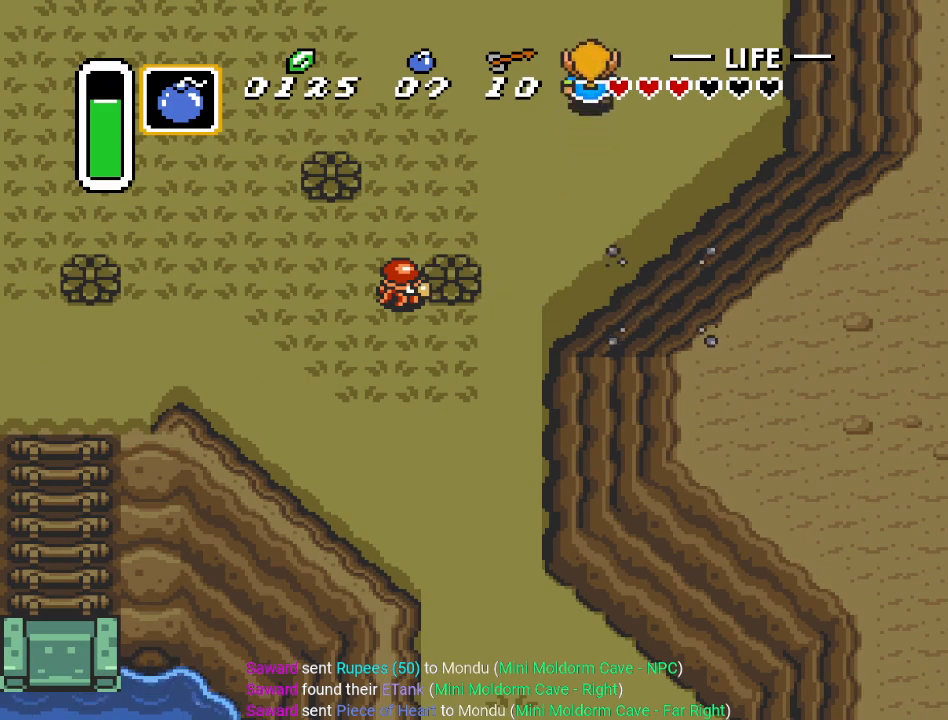
{"buttons": ["DPAD_UP"], "events": []}
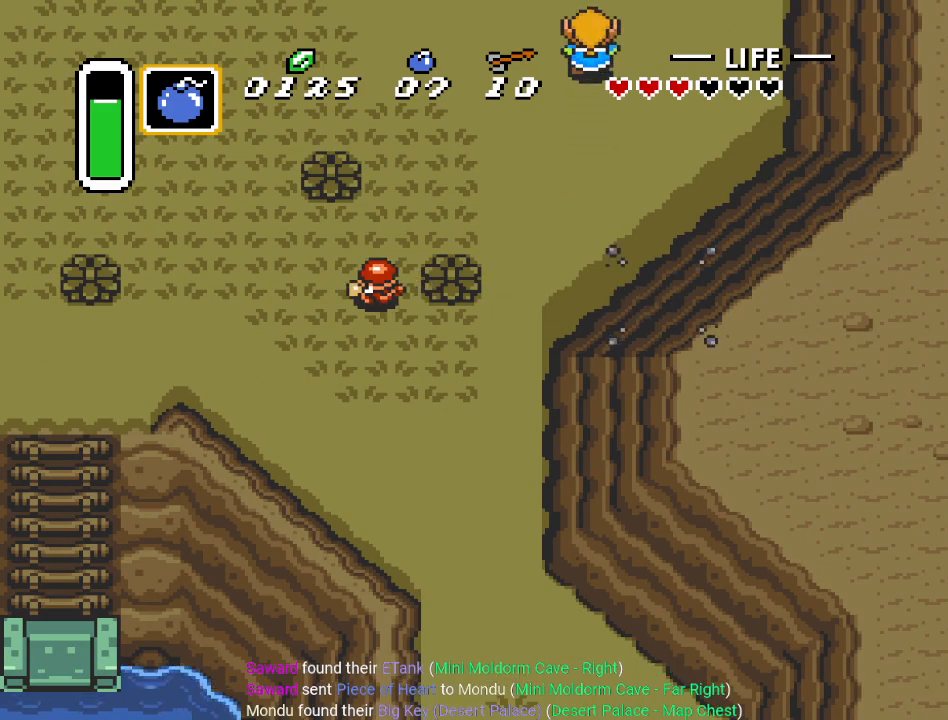
{"buttons": ["DPAD_UP"], "events": []}
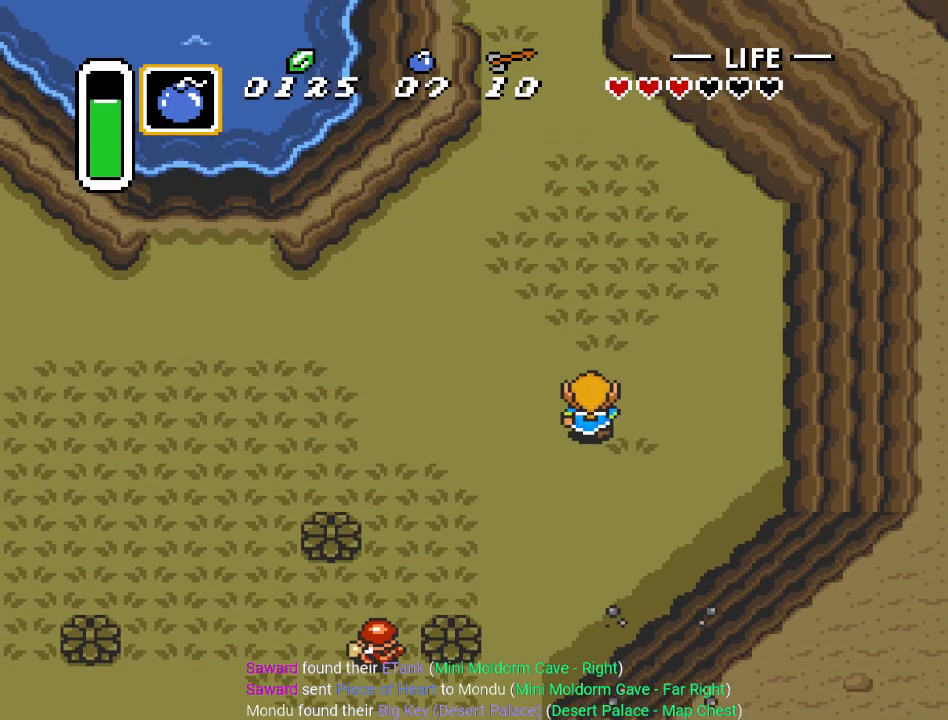
{"buttons": ["DPAD_UP"], "events": []}
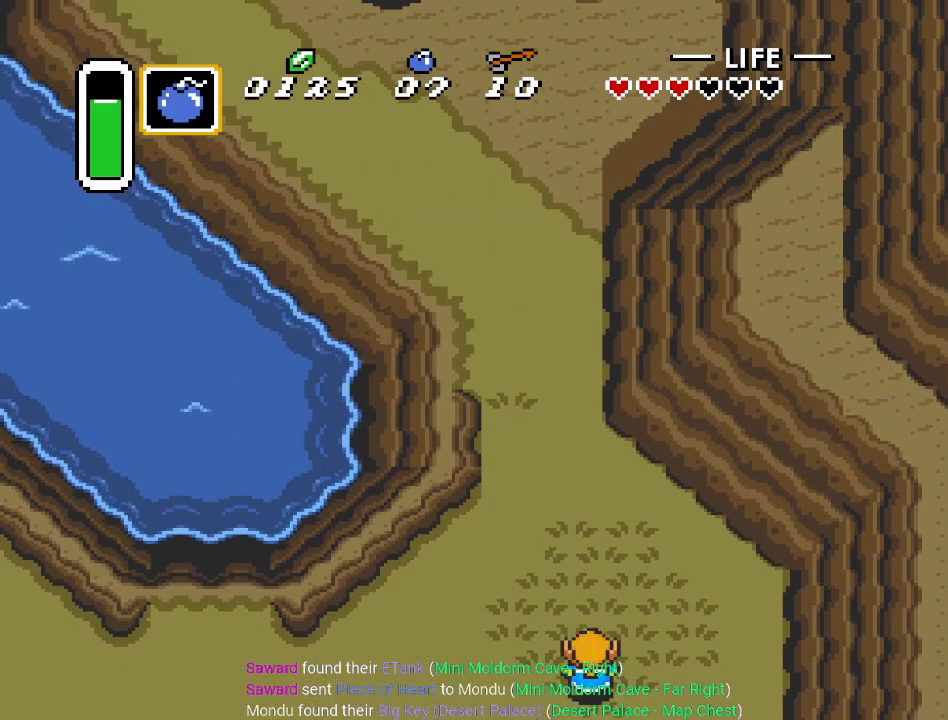
{"buttons": ["DPAD_UP"], "events": []}
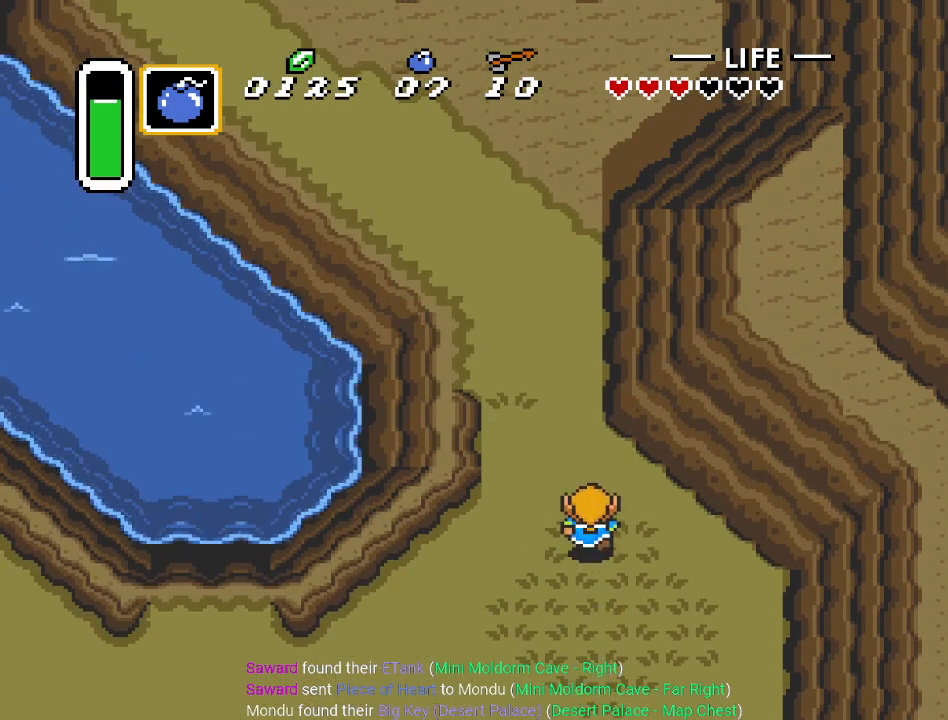
{"buttons": ["DPAD_UP"], "events": []}
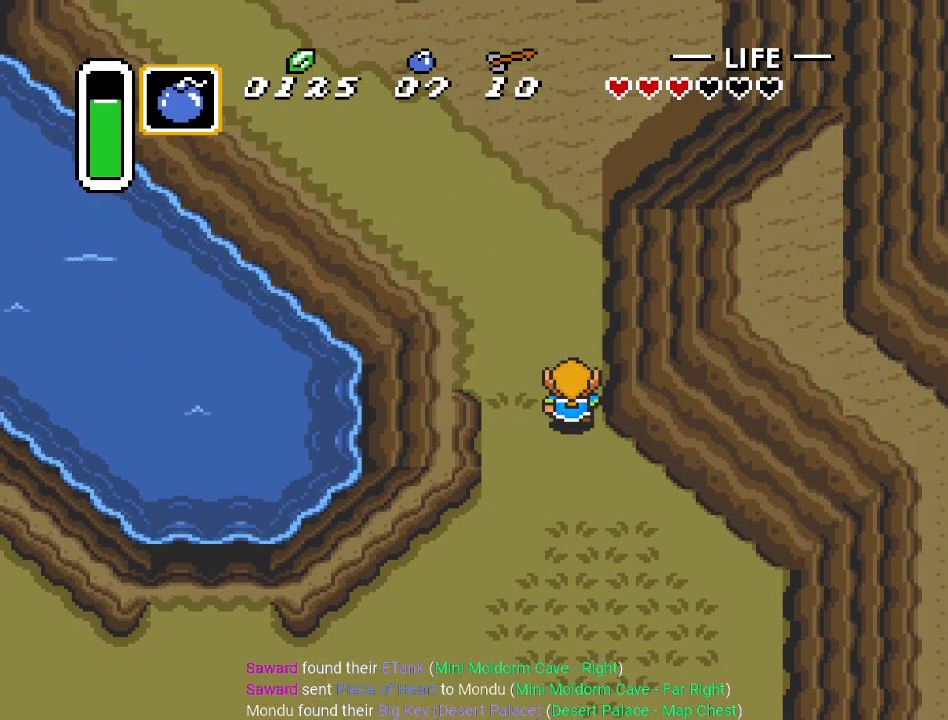
{"buttons": ["DPAD_UP"], "events": []}
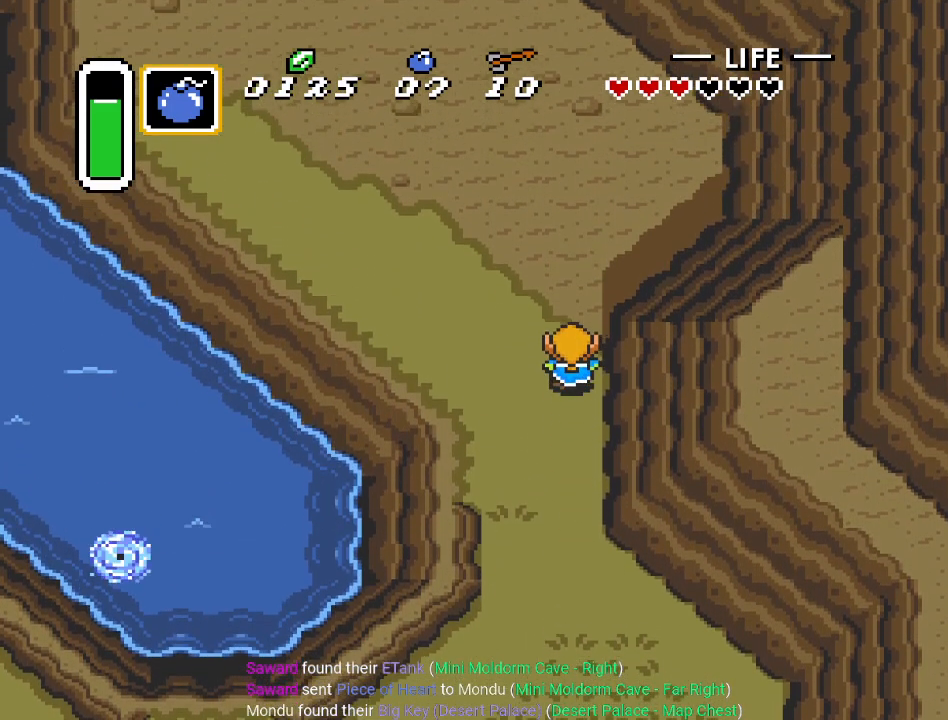
{"buttons": ["DPAD_UP"], "events": []}
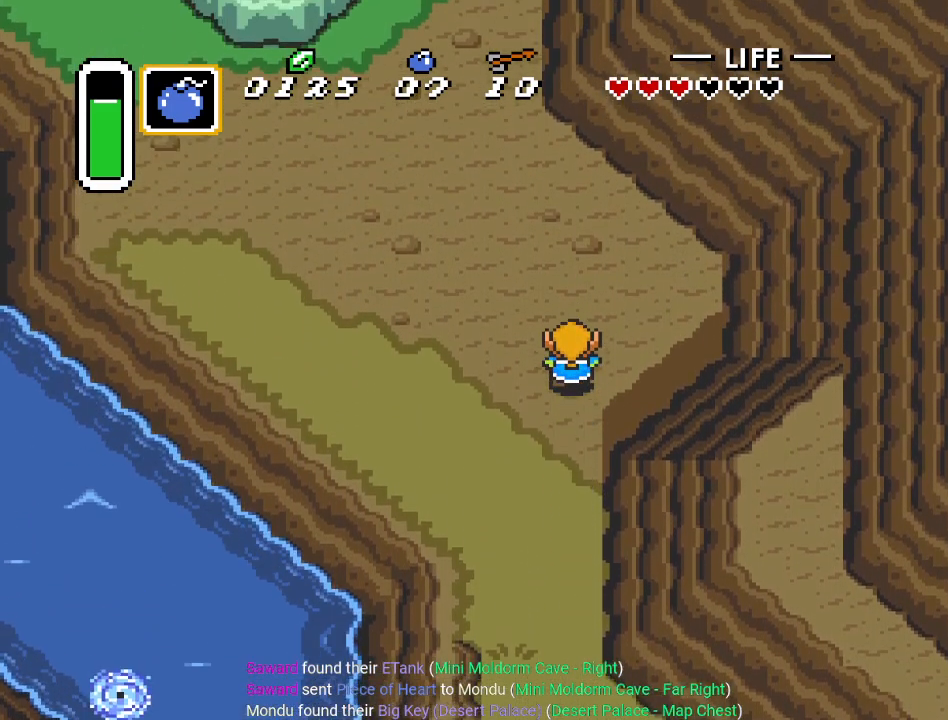
{"buttons": ["DPAD_UP", "DPAD_LEFT"], "events": [[250, "DPAD_LEFT", "down"]]}
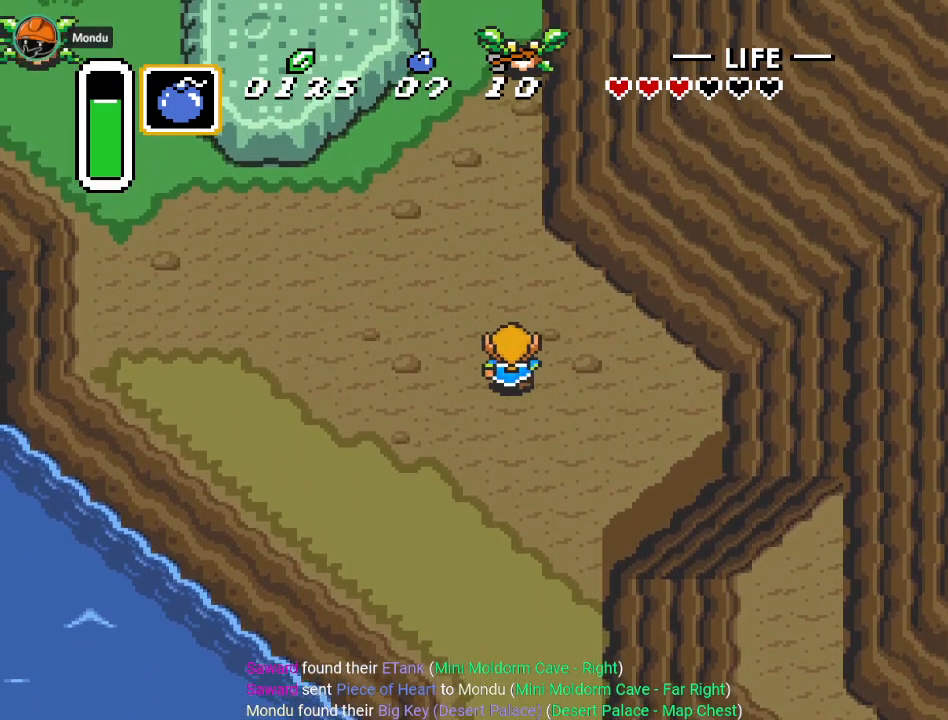
{"buttons": ["DPAD_UP"], "events": [[368, "DPAD_LEFT", "up"]]}
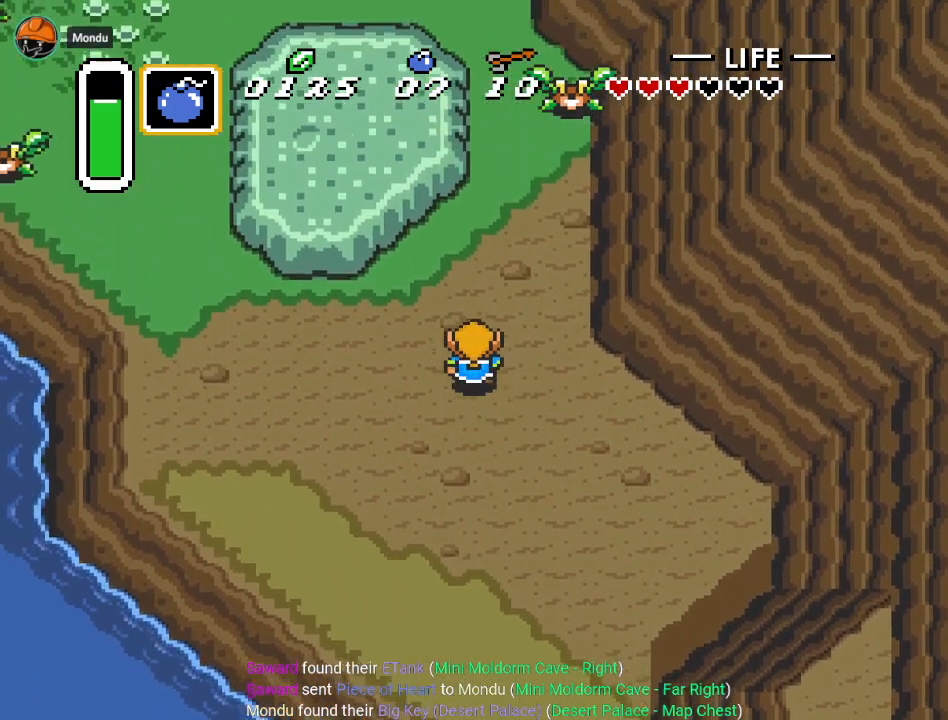
{"buttons": ["DPAD_UP"], "events": [[200, "DPAD_RIGHT", "down"], [367, "DPAD_RIGHT", "up"]]}
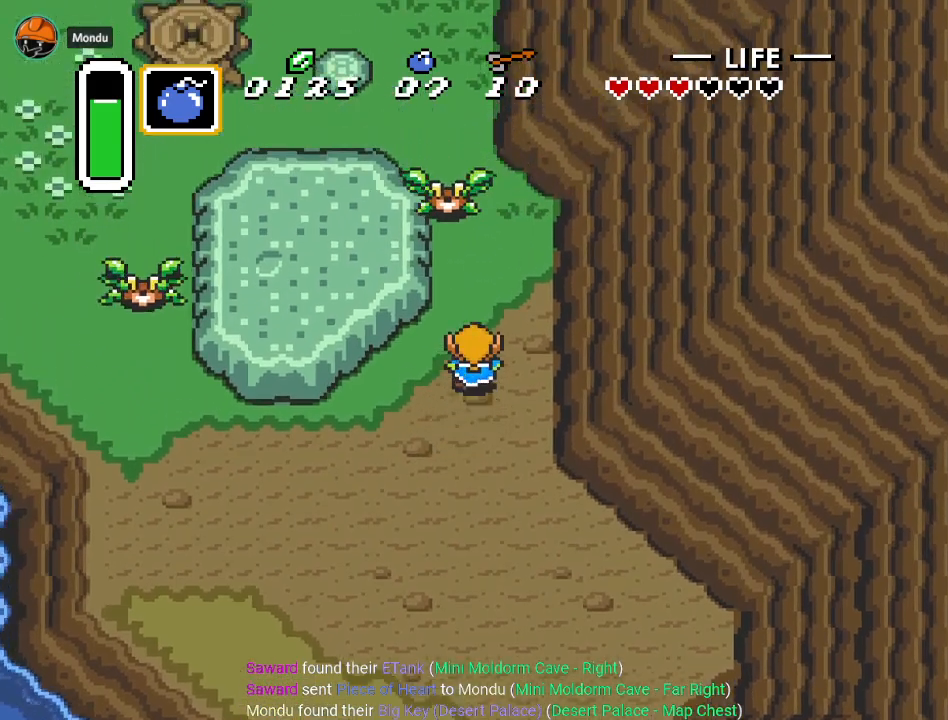
{"buttons": ["B"], "events": [[200, "B", "down"], [300, "DPAD_UP", "up"]]}